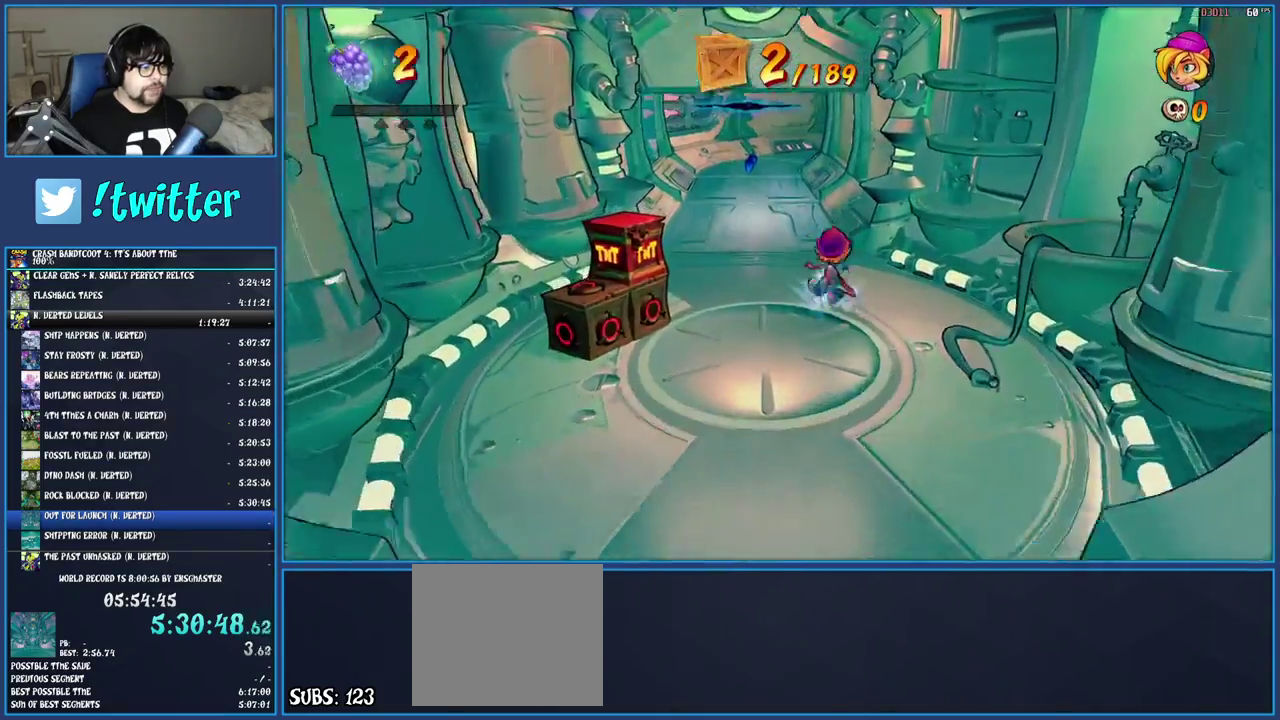
Gameplay with a controller (PlayStation layout); each line is a JSON object with the inputs held at the frame after it. "events" lists button and stick changes between this image and that frame as [ms after this image, input, new state], when the widget could be followed in between. Not read: L3 R3.
{"buttons": [], "left_stick": "up", "right_stick": "center", "events": [[100, "SQUARE", "down"], [250, "SQUARE", "up"], [367, "R1", "down"], [450, "R1", "up"]]}
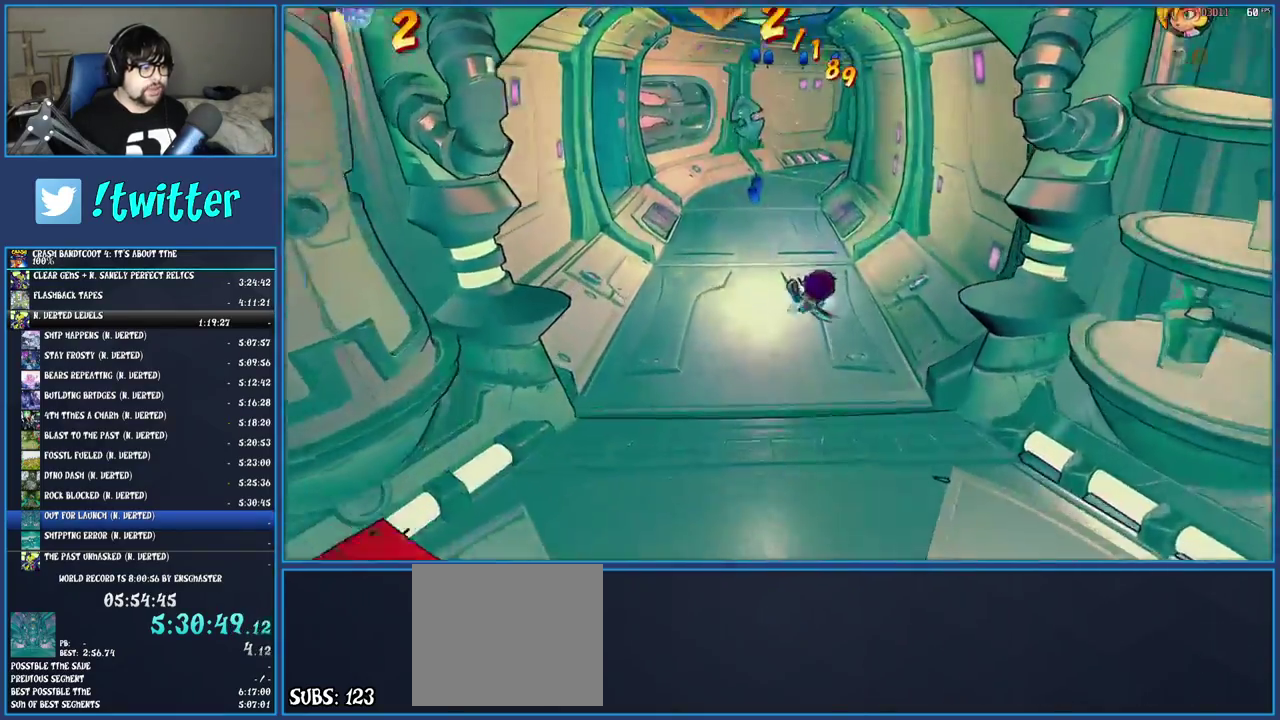
{"buttons": [], "left_stick": "up", "right_stick": "center", "events": [[67, "SQUARE", "down"], [200, "SQUARE", "up"], [300, "R1", "down"], [417, "R1", "up"]]}
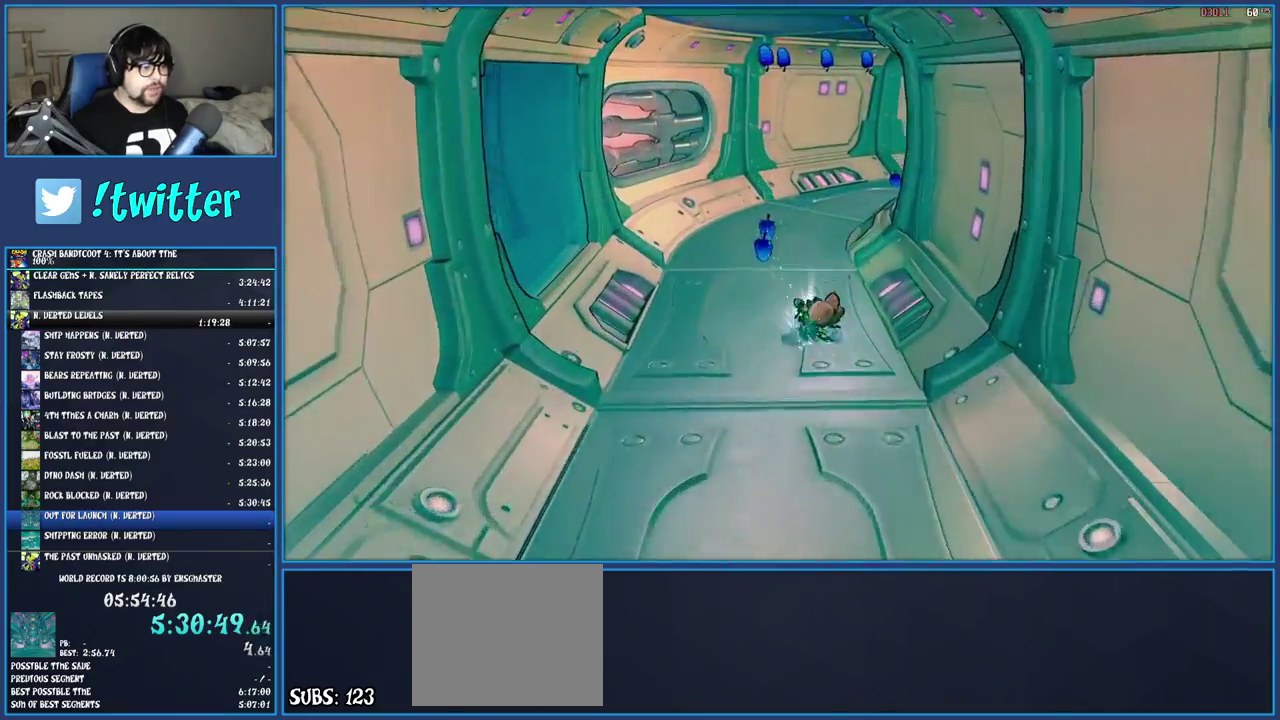
{"buttons": ["SQUARE"], "left_stick": "up", "right_stick": "center", "events": [[17, "SQUARE", "down"], [150, "SQUARE", "up"], [267, "R1", "down"], [383, "R1", "up"], [483, "SQUARE", "down"]]}
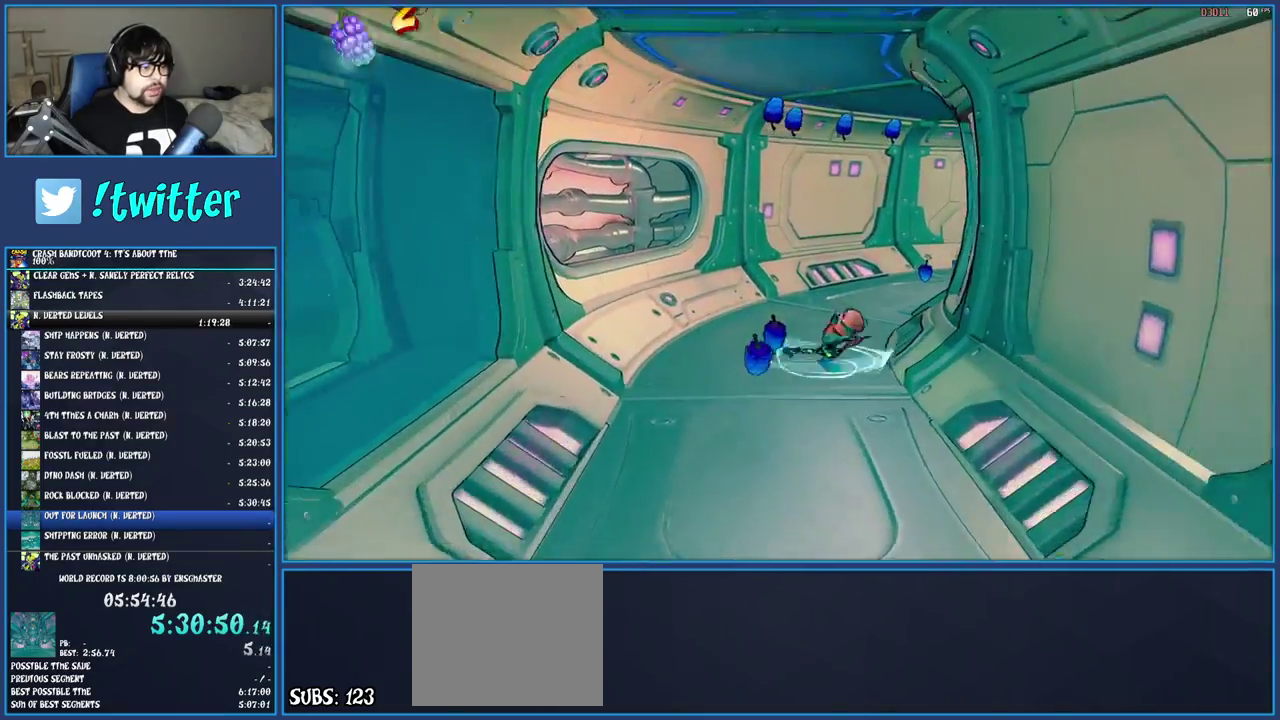
{"buttons": ["SQUARE"], "left_stick": "up-right", "right_stick": "center", "events": [[100, "SQUARE", "up"], [200, "R1", "down"], [317, "R1", "up"], [400, "left_stick", "up-right"], [417, "SQUARE", "down"]]}
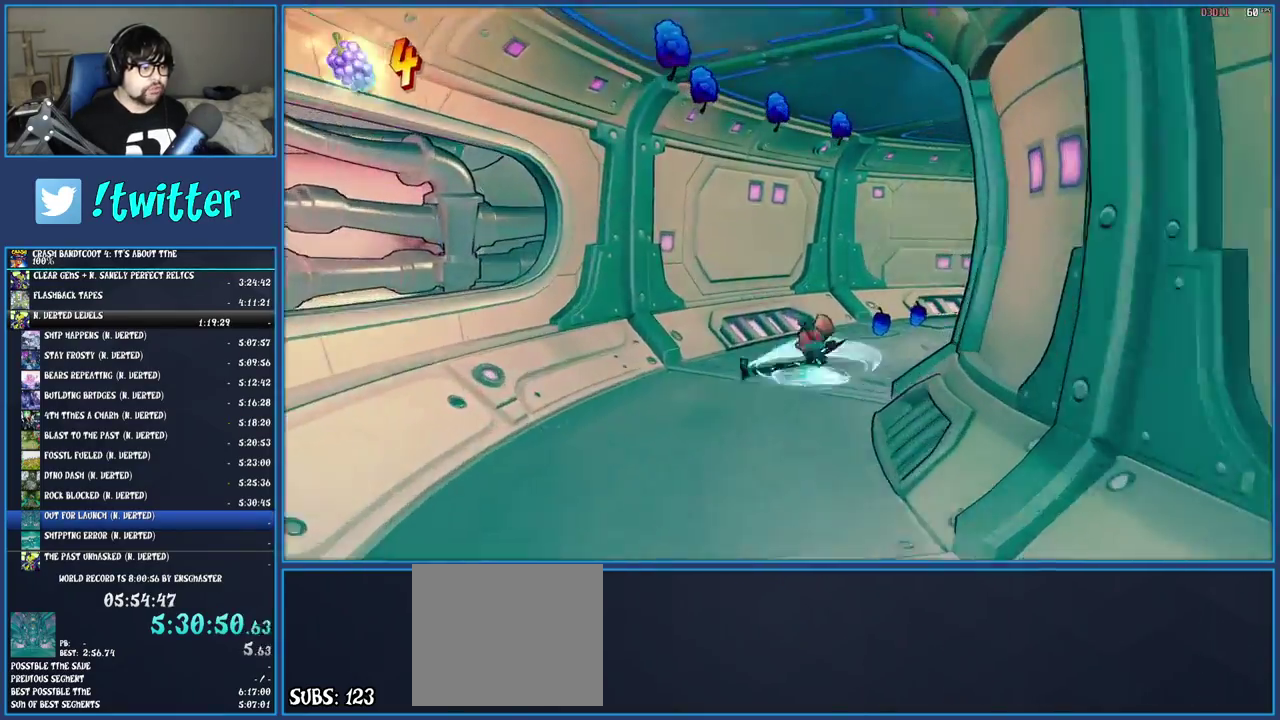
{"buttons": [], "left_stick": "up-right", "right_stick": "center", "events": [[50, "SQUARE", "up"], [150, "R1", "down"], [267, "R1", "up"], [367, "SQUARE", "down"], [500, "SQUARE", "up"]]}
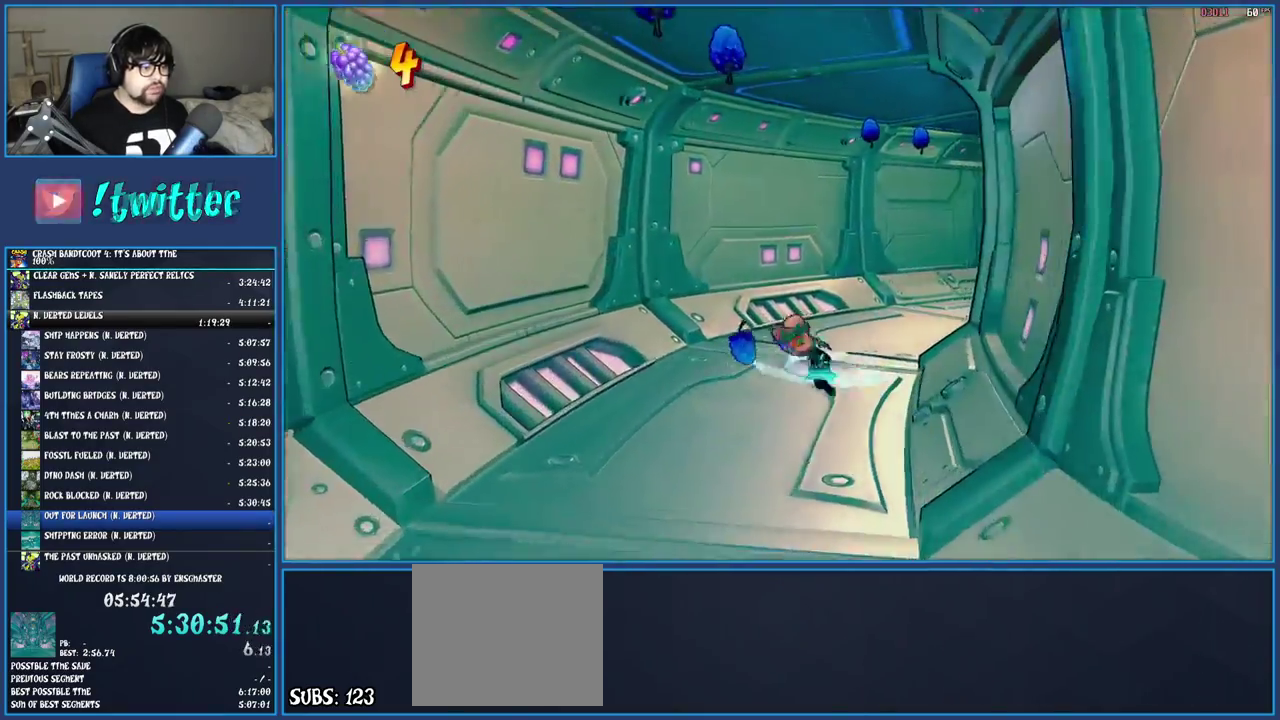
{"buttons": [], "left_stick": "up-right", "right_stick": "center", "events": [[100, "R1", "down"], [200, "left_stick", "down-left"], [217, "R1", "up"], [300, "SQUARE", "down"], [433, "SQUARE", "up"], [433, "left_stick", "up-right"]]}
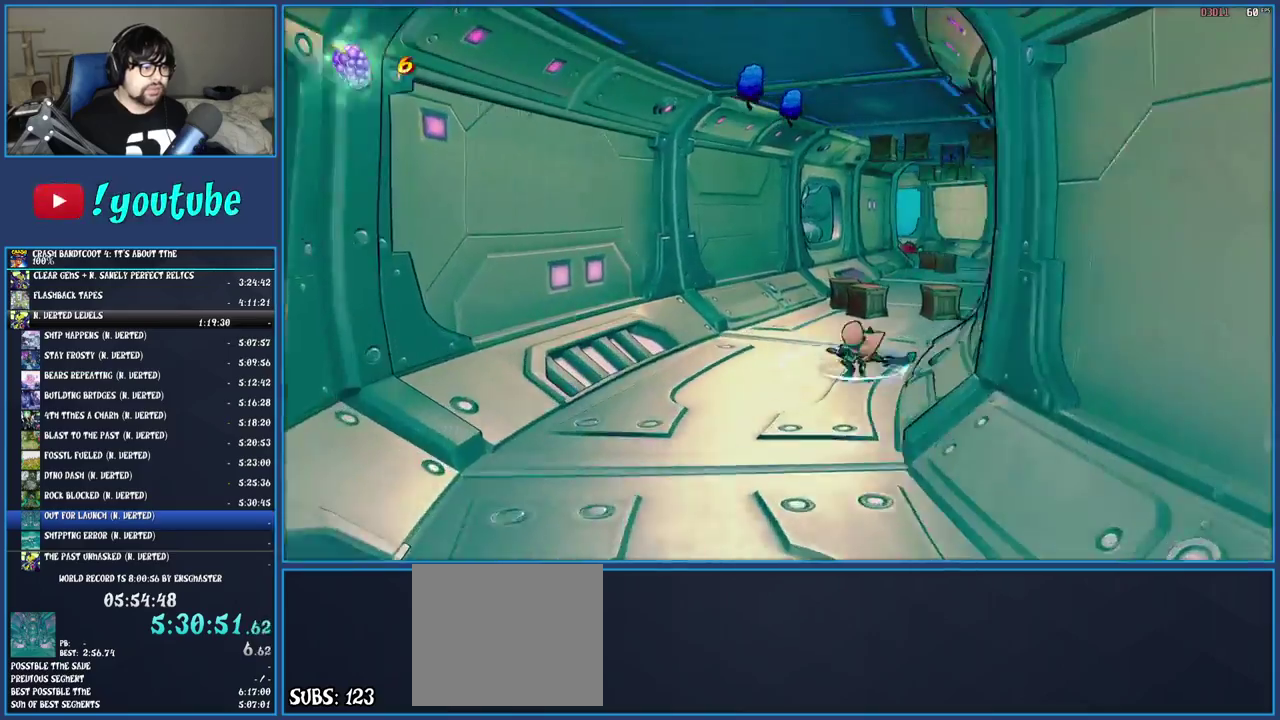
{"buttons": ["R1"], "left_stick": "up", "right_stick": "center", "events": [[17, "R1", "down"], [150, "R1", "up"], [217, "SQUARE", "down"], [283, "left_stick", "up"], [367, "SQUARE", "up"], [467, "R1", "down"]]}
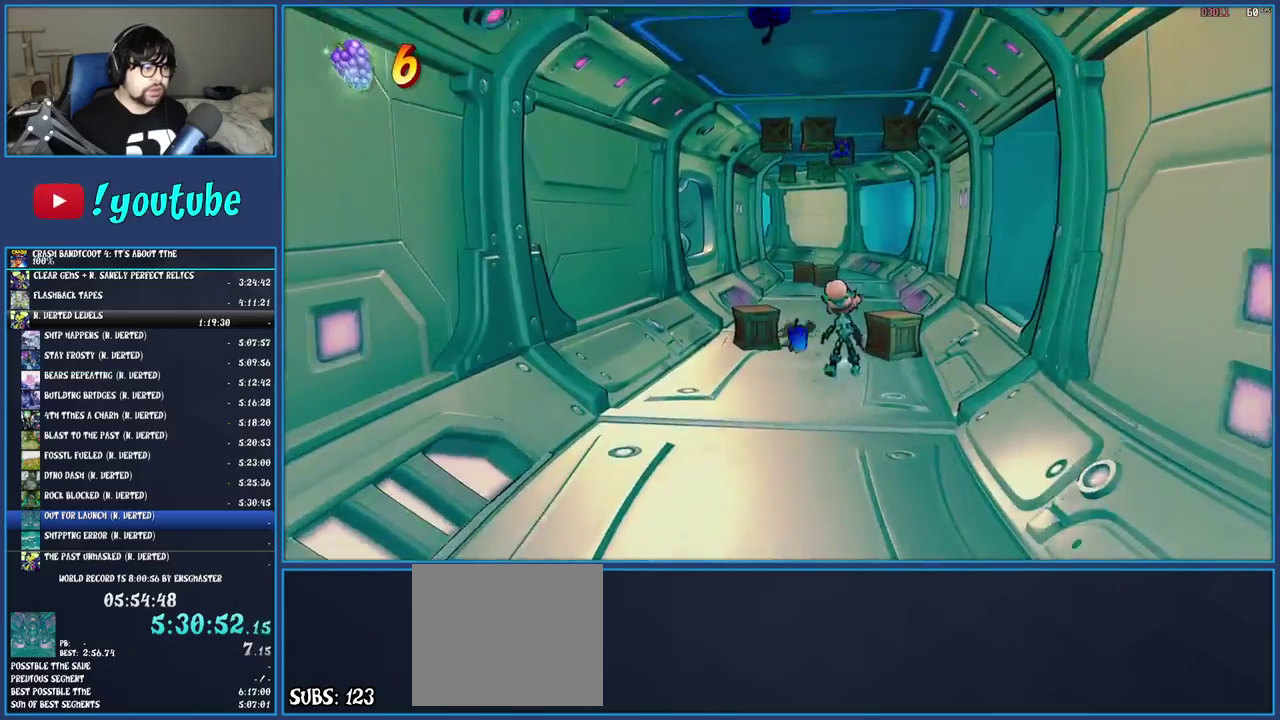
{"buttons": ["R1"], "left_stick": "up", "right_stick": "center", "events": [[83, "R1", "up"], [167, "SQUARE", "down"], [300, "SQUARE", "up"], [417, "R1", "down"]]}
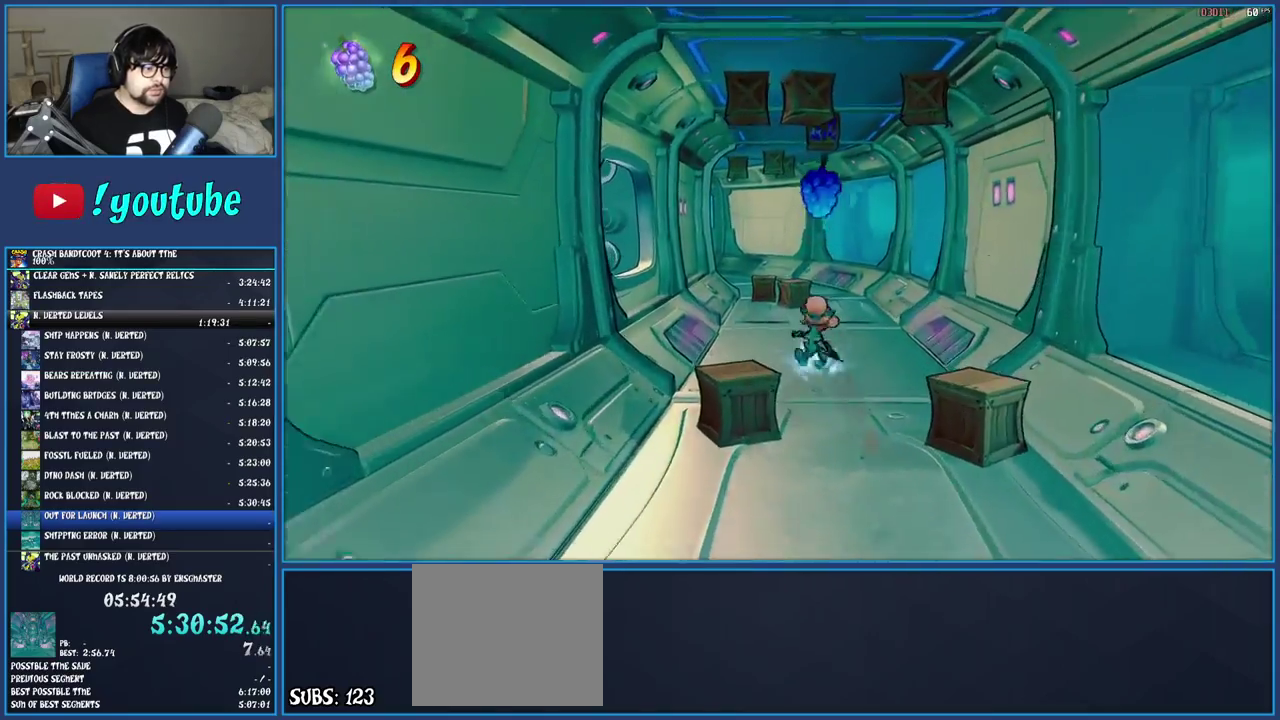
{"buttons": [], "left_stick": "up", "right_stick": "center", "events": [[33, "R1", "up"], [117, "SQUARE", "down"], [233, "SQUARE", "up"], [350, "R1", "down"], [467, "R1", "up"]]}
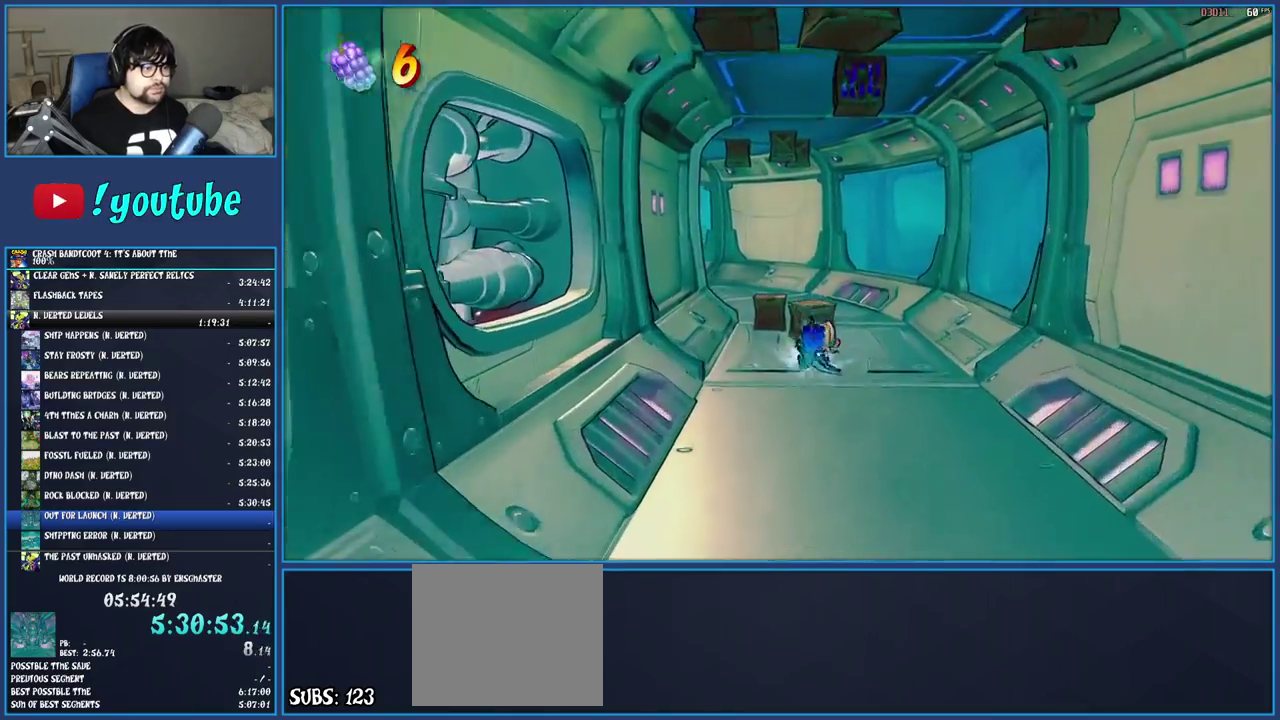
{"buttons": ["SQUARE"], "left_stick": "up", "right_stick": "center", "events": [[50, "SQUARE", "down"], [183, "SQUARE", "up"], [300, "R1", "down"], [417, "R1", "up"], [483, "SQUARE", "down"]]}
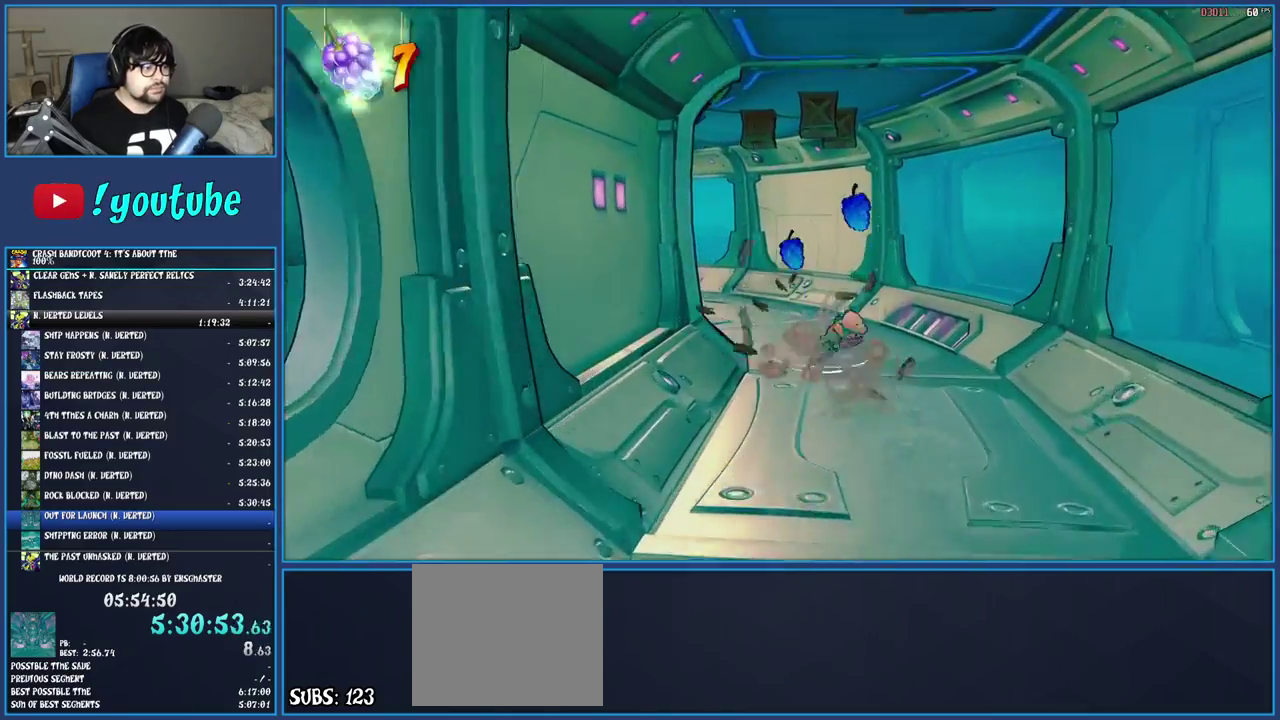
{"buttons": ["SQUARE"], "left_stick": "up-left", "right_stick": "center", "events": [[117, "SQUARE", "up"], [233, "R1", "down"], [350, "R1", "up"], [433, "SQUARE", "down"], [483, "left_stick", "up-left"]]}
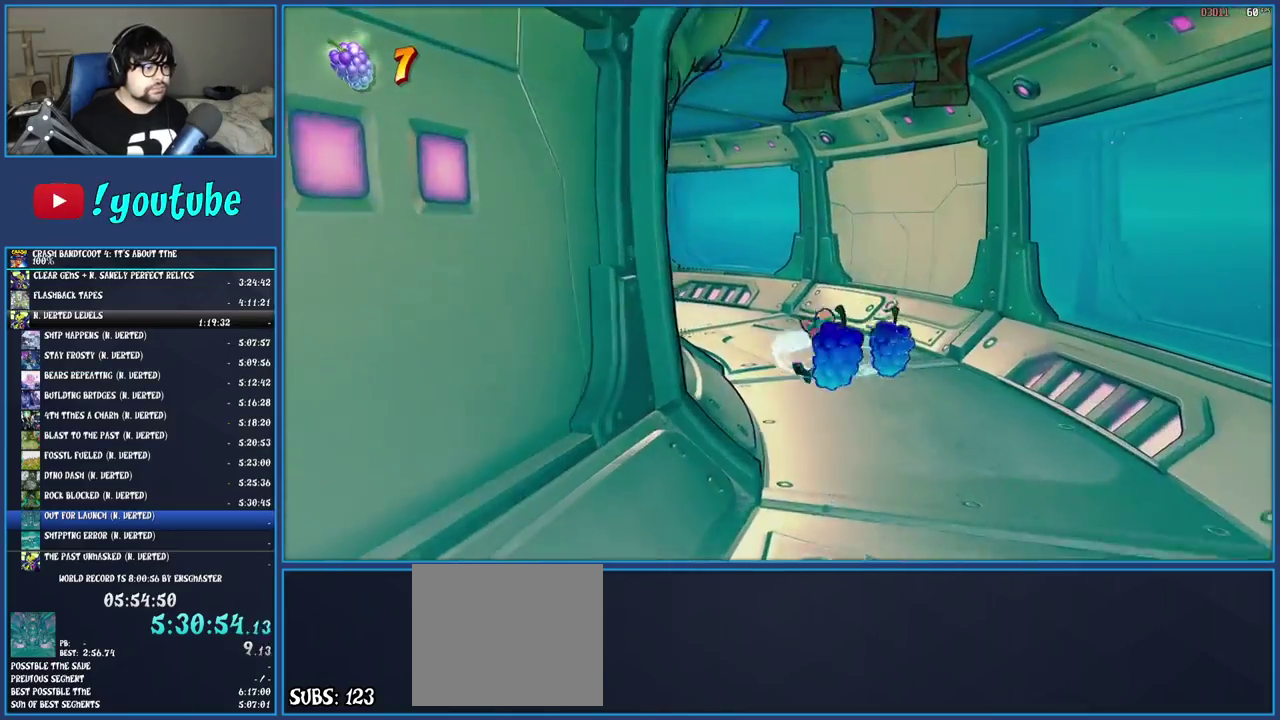
{"buttons": [], "left_stick": "up-left", "right_stick": "center", "events": [[50, "SQUARE", "up"], [150, "R1", "down"], [267, "R1", "up"], [350, "SQUARE", "down"], [500, "SQUARE", "up"]]}
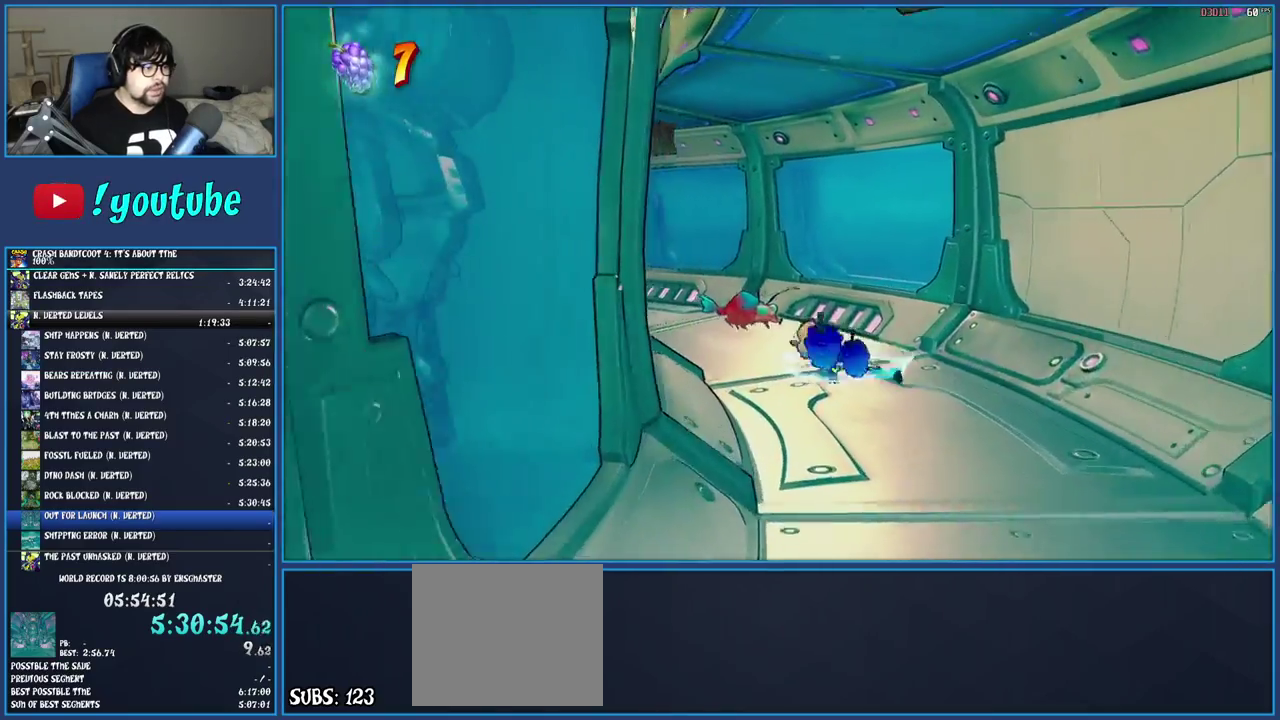
{"buttons": [], "left_stick": "up-left", "right_stick": "center", "events": [[100, "R1", "down"], [217, "R1", "up"], [300, "SQUARE", "down"], [450, "SQUARE", "up"]]}
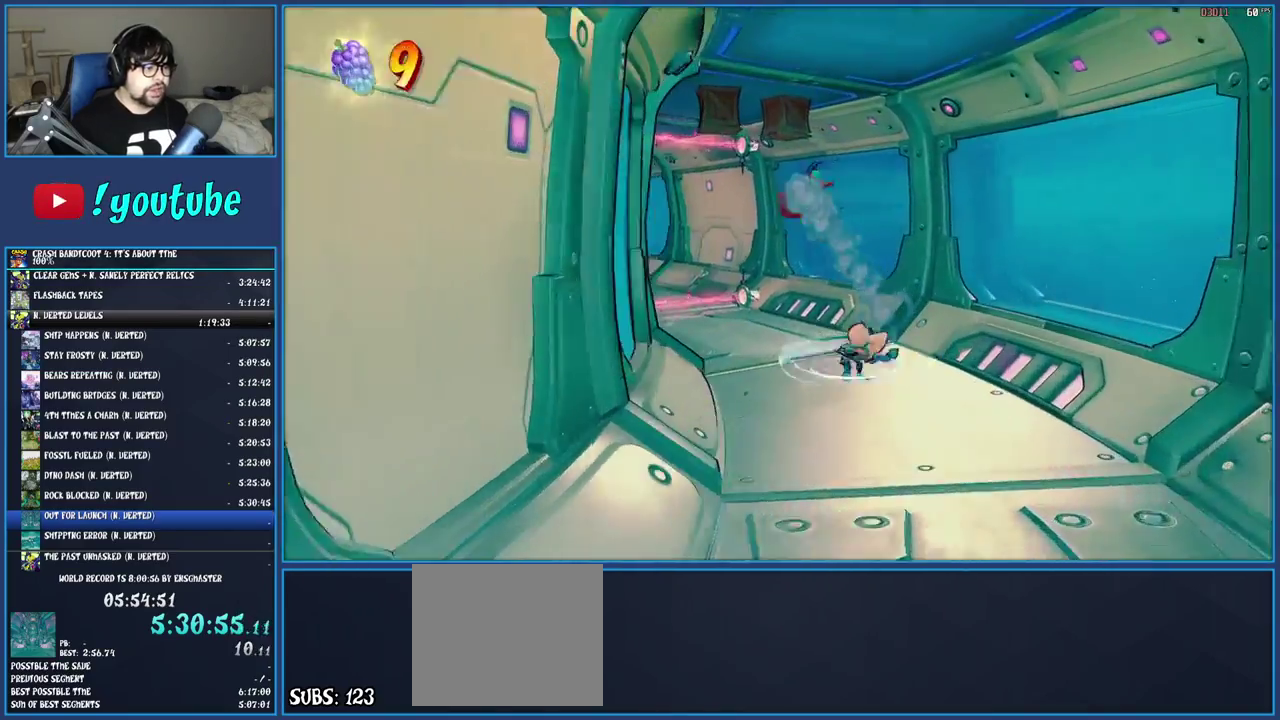
{"buttons": ["CROSS", "SQUARE"], "left_stick": "up-left", "right_stick": "center", "events": [[50, "R1", "down"], [50, "left_stick", "up"], [150, "R1", "up"], [150, "left_stick", "up-left"], [233, "SQUARE", "down"], [350, "CROSS", "down"]]}
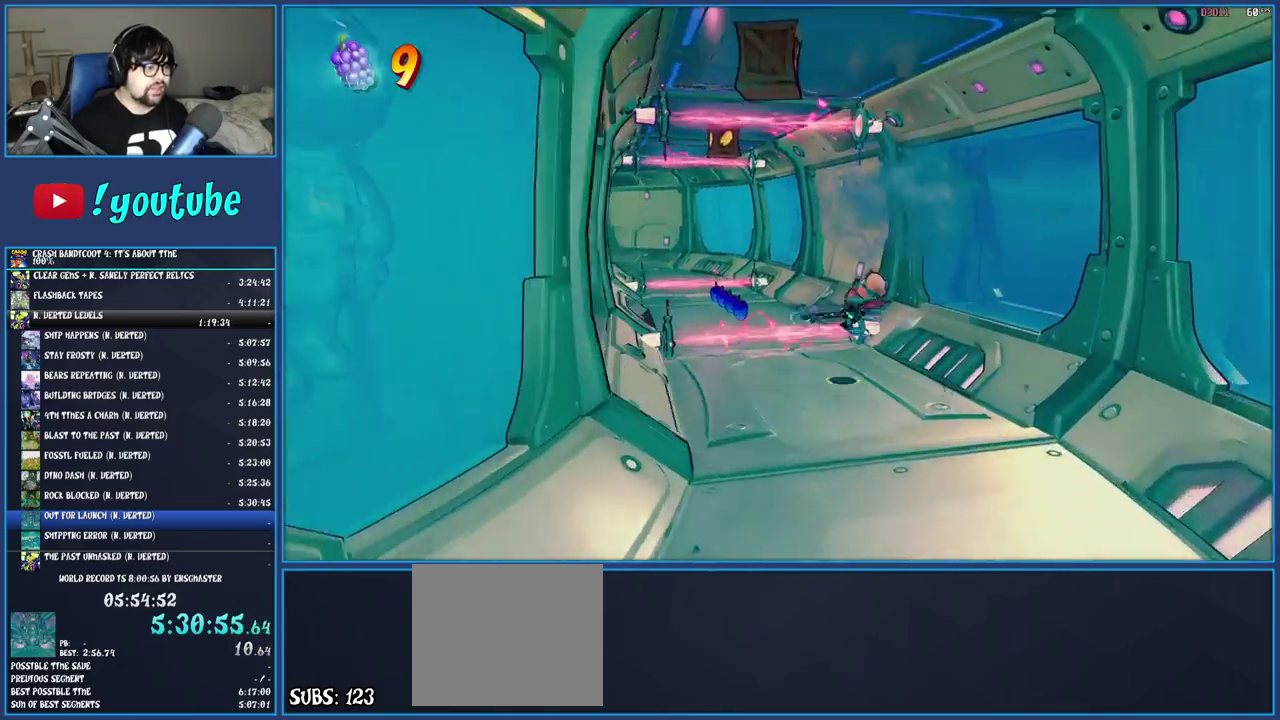
{"buttons": ["SQUARE"], "left_stick": "up-left", "right_stick": "center", "events": [[17, "CROSS", "up"], [17, "SQUARE", "up"], [167, "SQUARE", "down"], [267, "SQUARE", "up"], [500, "SQUARE", "down"]]}
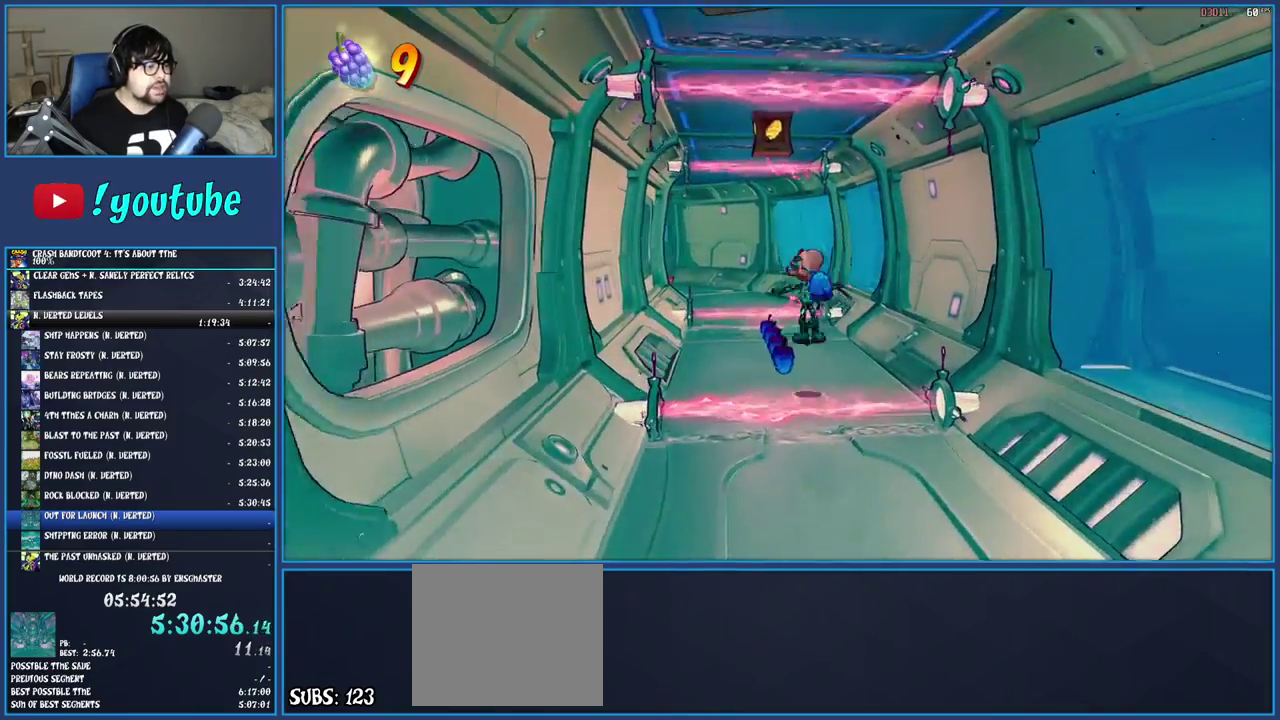
{"buttons": ["CROSS", "SQUARE"], "left_stick": "up", "right_stick": "center", "events": [[133, "SQUARE", "up"], [267, "left_stick", "up"], [283, "R1", "down"], [367, "R1", "up"], [433, "SQUARE", "down"], [467, "CROSS", "down"]]}
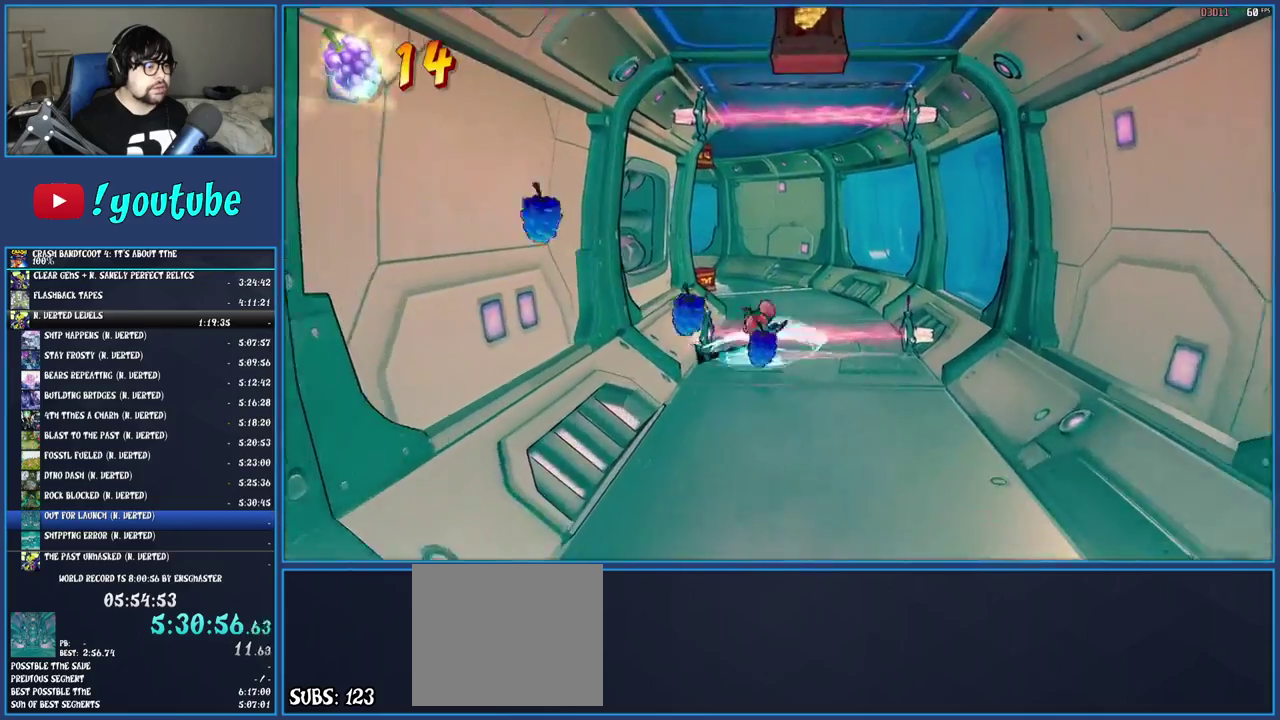
{"buttons": [], "left_stick": "up", "right_stick": "center", "events": [[117, "CROSS", "up"], [117, "SQUARE", "up"], [333, "SQUARE", "down"], [433, "SQUARE", "up"]]}
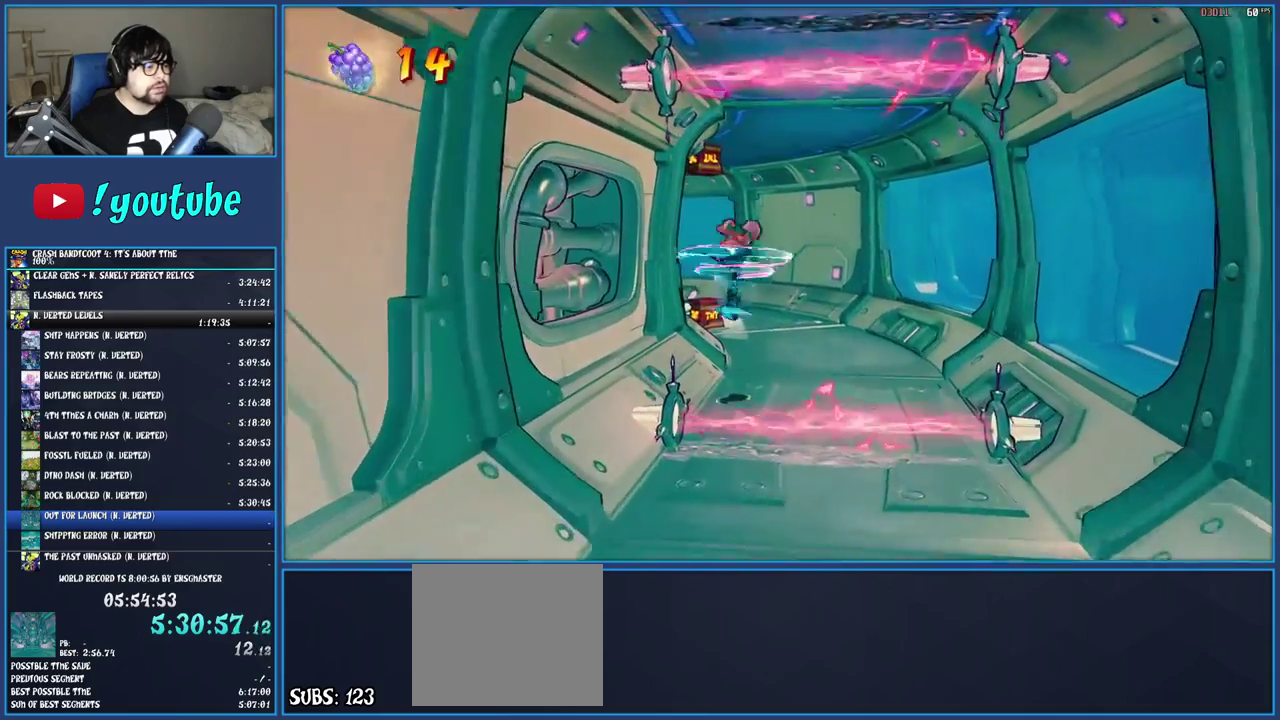
{"buttons": ["R1"], "left_stick": "up", "right_stick": "center", "events": [[67, "left_stick", "up-right"], [183, "SQUARE", "down"], [317, "left_stick", "up"], [333, "SQUARE", "up"], [500, "R1", "down"]]}
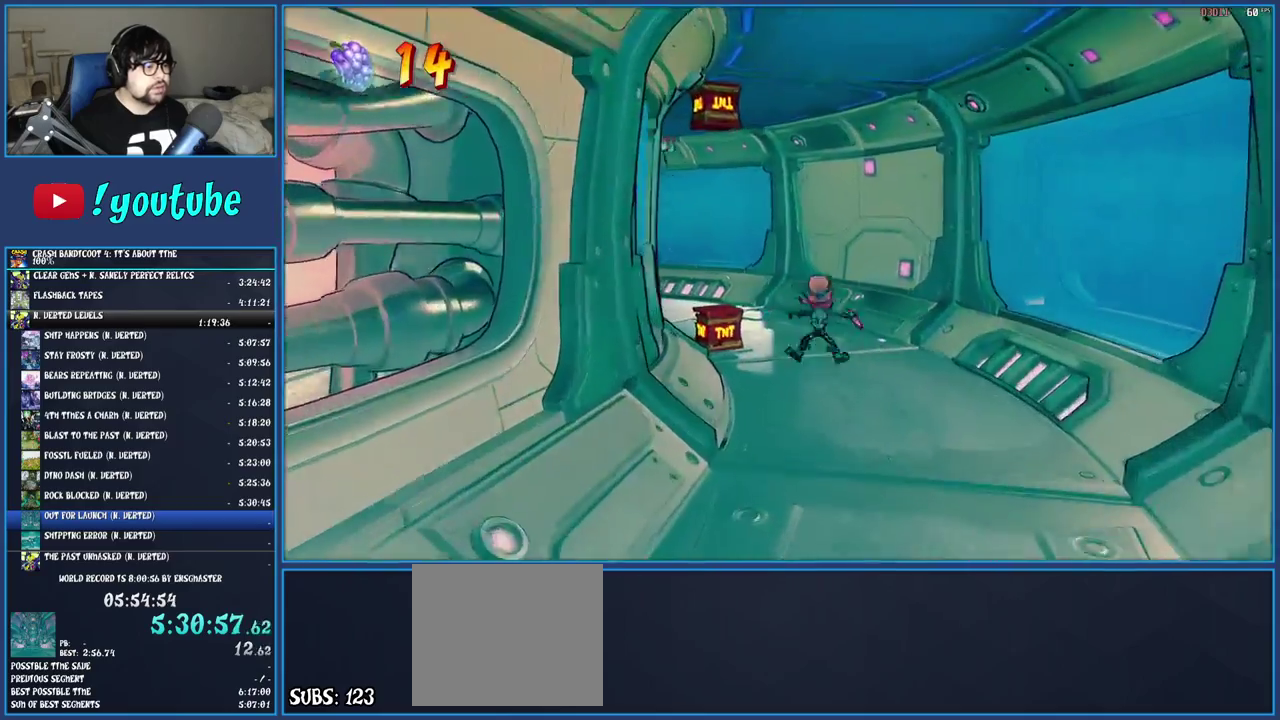
{"buttons": ["R1"], "left_stick": "up-left", "right_stick": "center", "events": [[117, "R1", "up"], [217, "SQUARE", "down"], [350, "left_stick", "up-left"], [367, "SQUARE", "up"], [450, "R1", "down"]]}
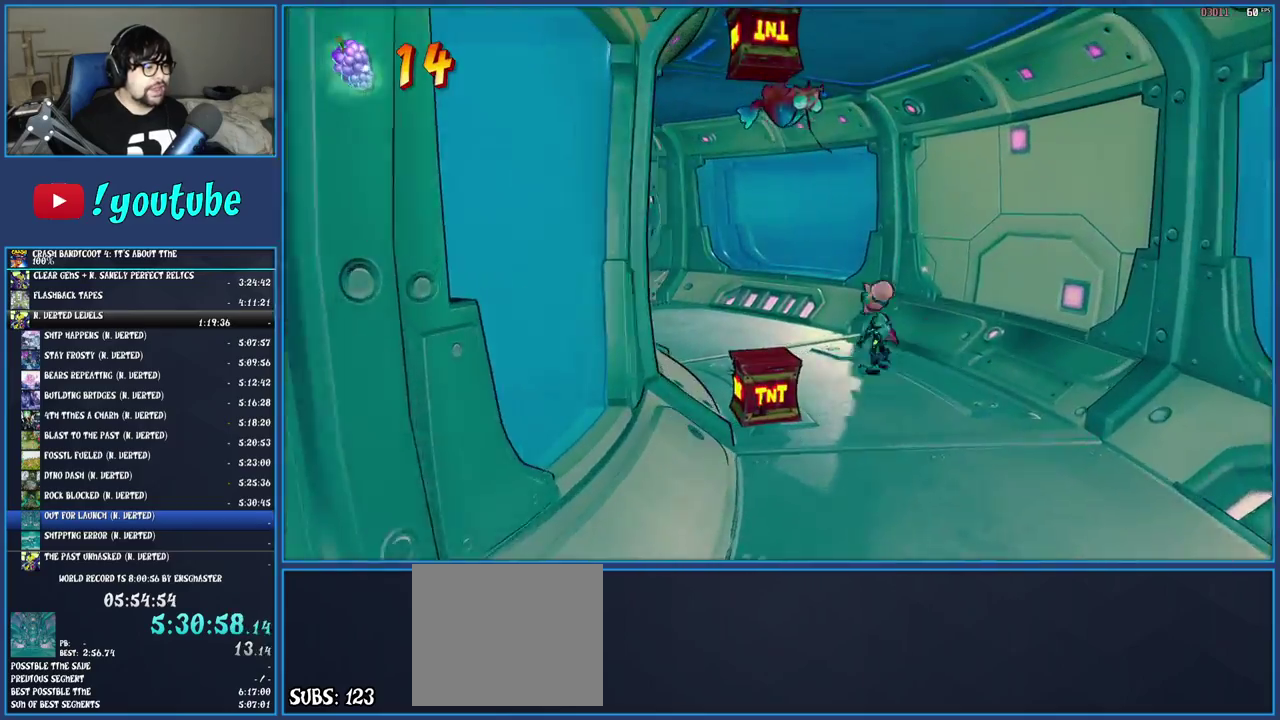
{"buttons": [], "left_stick": "up-left", "right_stick": "center", "events": [[50, "R1", "up"], [117, "left_stick", "down-right"], [133, "SQUARE", "down"], [300, "SQUARE", "up"], [383, "R1", "down"], [417, "left_stick", "up-left"], [500, "R1", "up"]]}
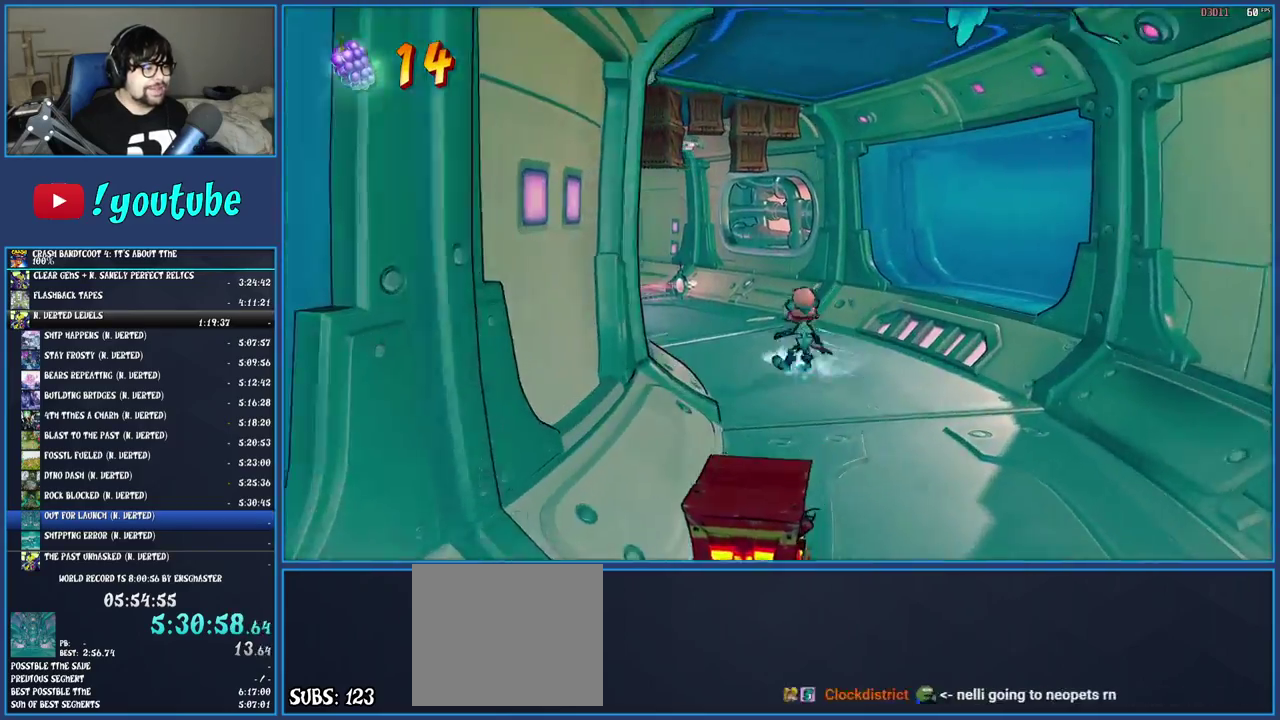
{"buttons": ["CROSS"], "left_stick": "up-left", "right_stick": "center", "events": [[100, "SQUARE", "down"], [133, "left_stick", "up"], [233, "SQUARE", "up"], [333, "left_stick", "up-left"], [500, "CROSS", "down"]]}
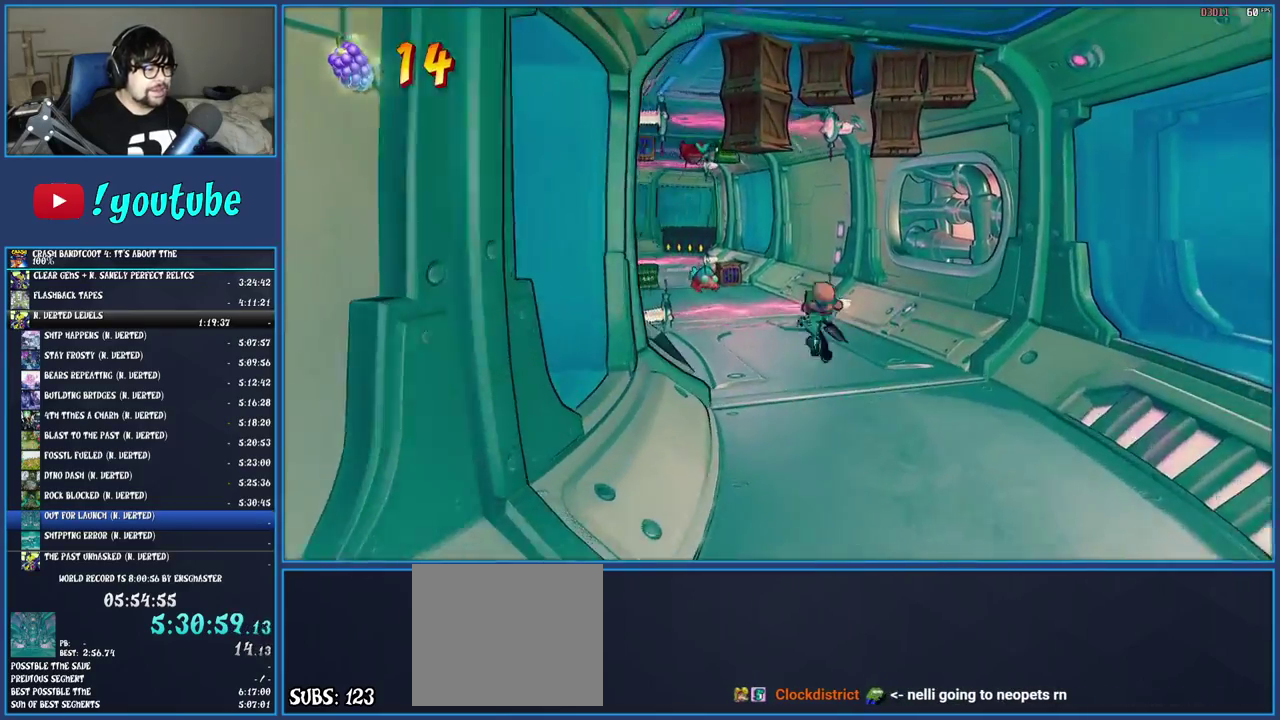
{"buttons": ["SQUARE"], "left_stick": "up", "right_stick": "center", "events": [[83, "SQUARE", "down"], [183, "left_stick", "up"], [317, "SQUARE", "up"], [333, "CROSS", "up"], [500, "SQUARE", "down"]]}
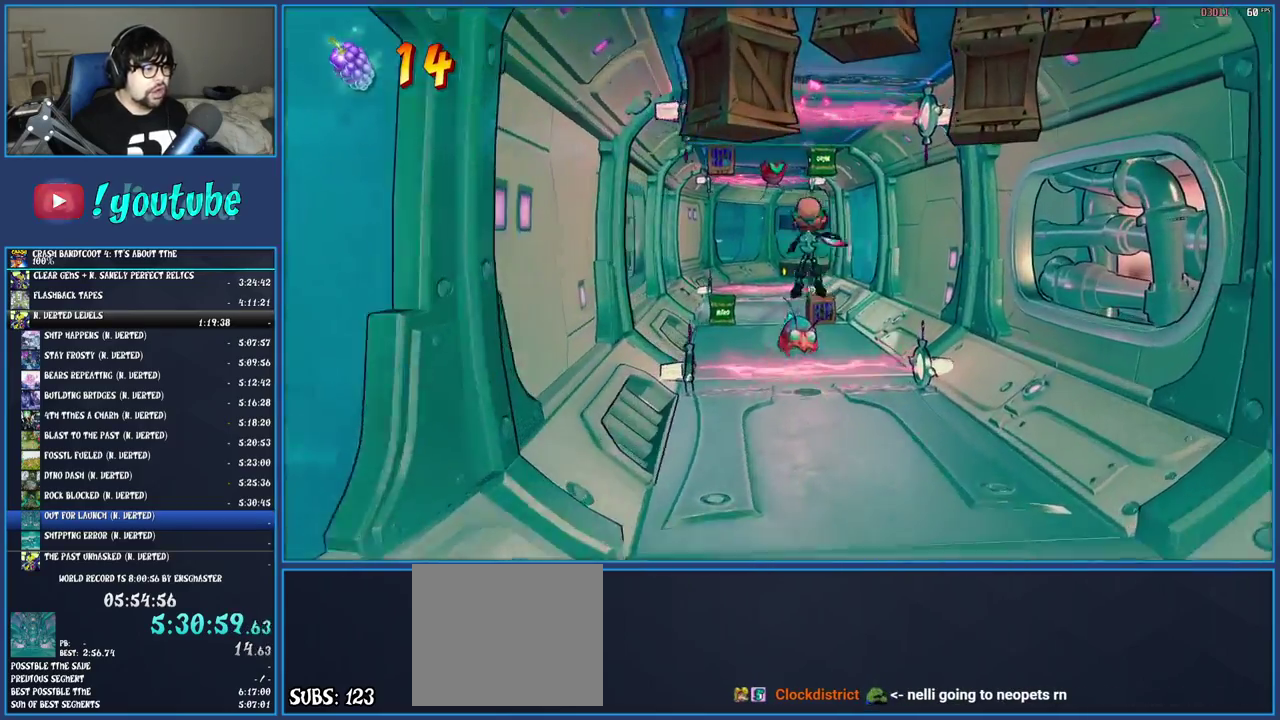
{"buttons": ["R1"], "left_stick": "up", "right_stick": "center", "events": [[150, "SQUARE", "up"], [433, "R1", "down"]]}
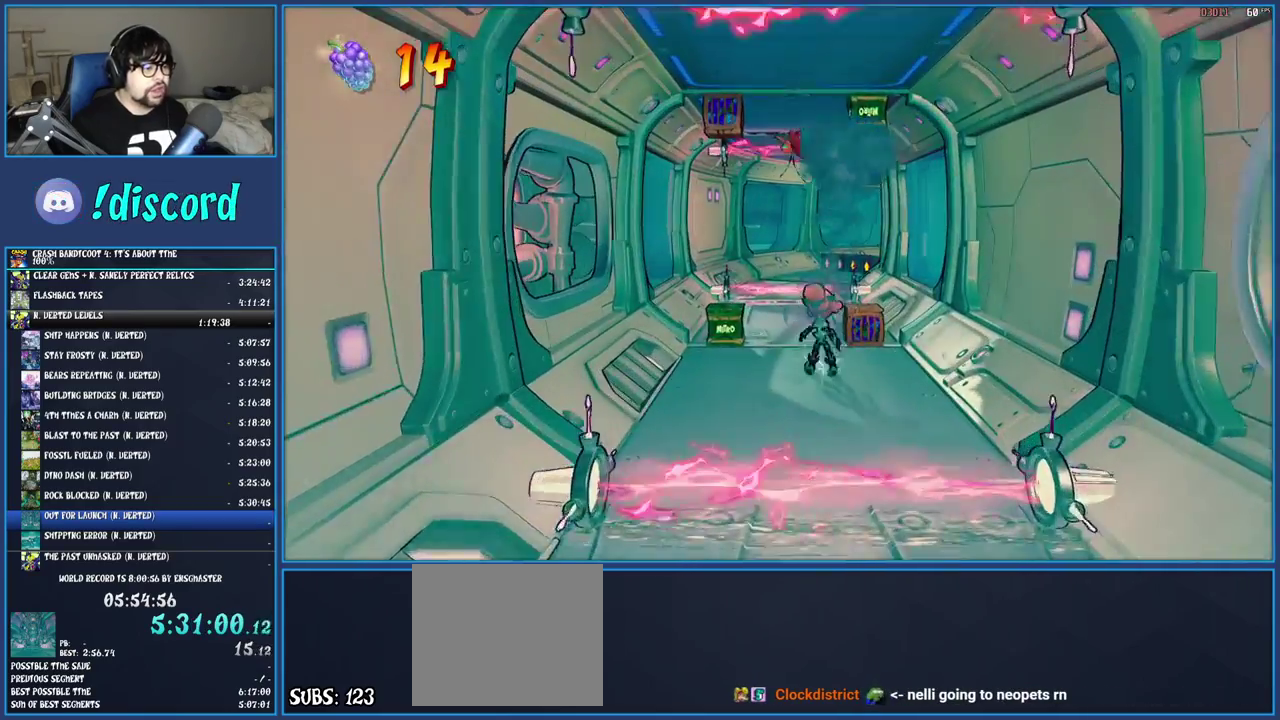
{"buttons": ["CROSS"], "left_stick": "up", "right_stick": "center", "events": [[67, "R1", "up"], [117, "SQUARE", "down"], [267, "SQUARE", "up"], [400, "CROSS", "down"]]}
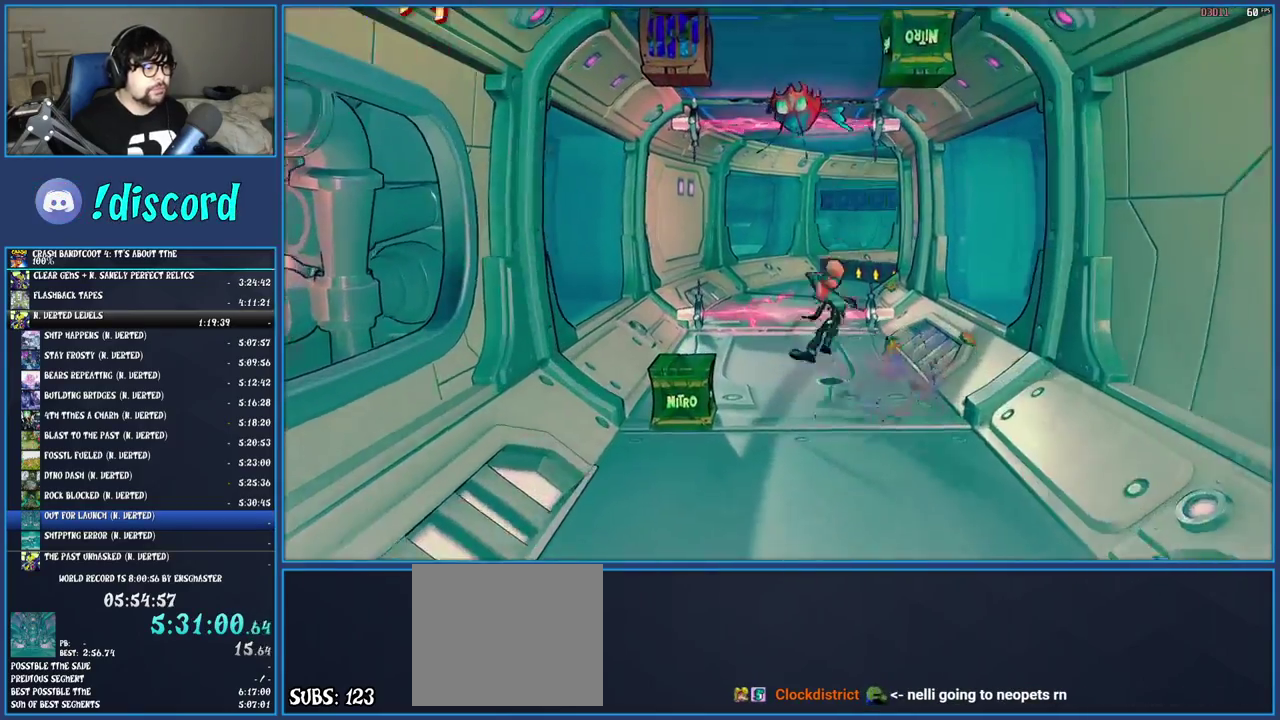
{"buttons": ["SQUARE"], "left_stick": "up", "right_stick": "center", "events": [[33, "SQUARE", "down"], [200, "SQUARE", "up"], [233, "CROSS", "up"], [400, "SQUARE", "down"]]}
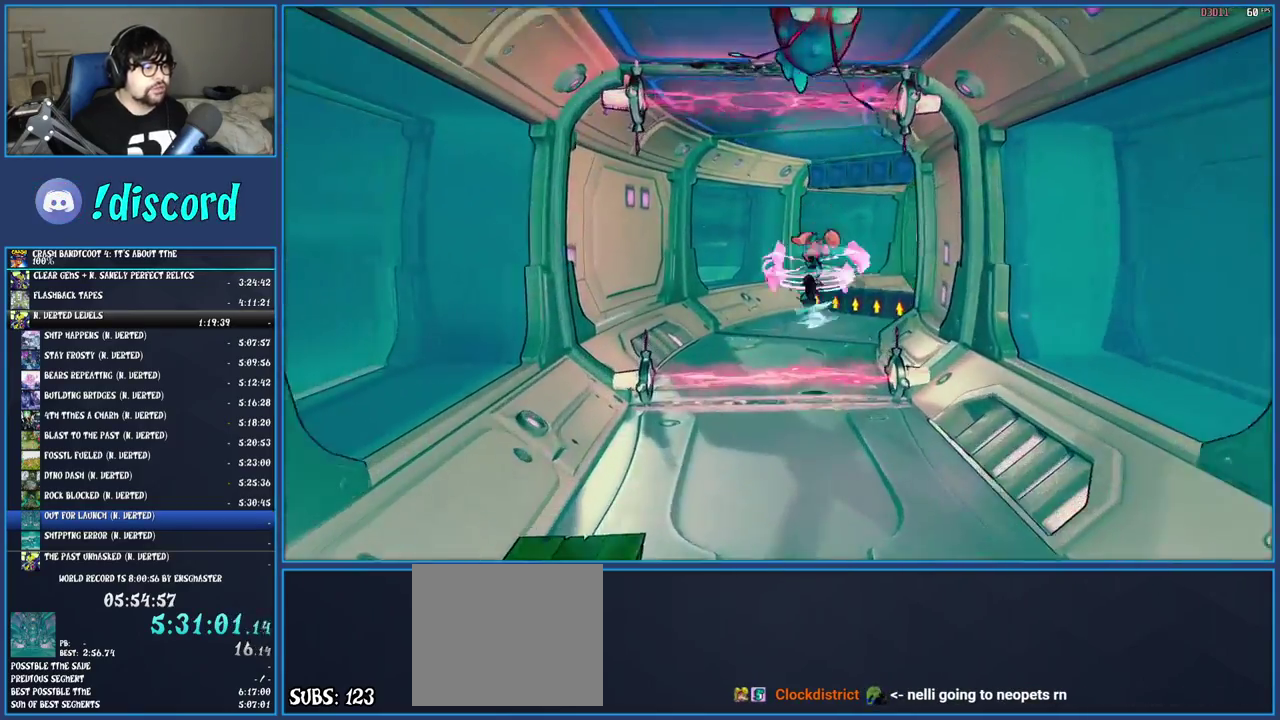
{"buttons": [], "left_stick": "up-right", "right_stick": "center", "events": [[100, "SQUARE", "up"], [367, "left_stick", "up-right"]]}